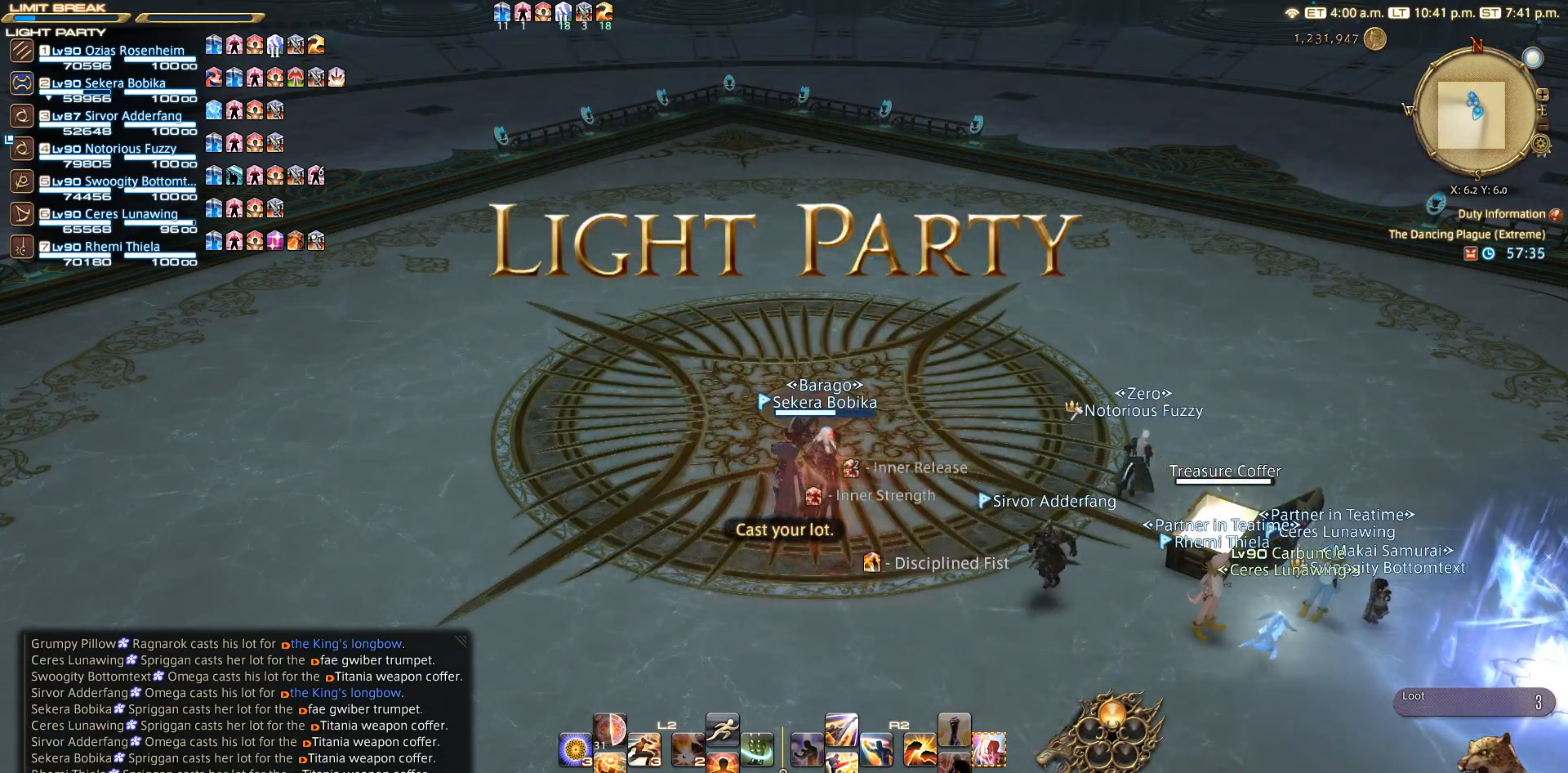
Gameplay with a controller (PlayStation layout); each line is a JSON object with the inputs held at the frame after it. "events" lists button and stick changes between this image and that frame as [ms after this image, input, new state], when the widget could be followed in between. Not read: R3.
{"buttons": [], "left_stick": "center", "right_stick": "center", "events": [[133, "SELECT", "down"], [333, "CROSS", "down"], [333, "SELECT", "up"], [433, "CROSS", "up"]]}
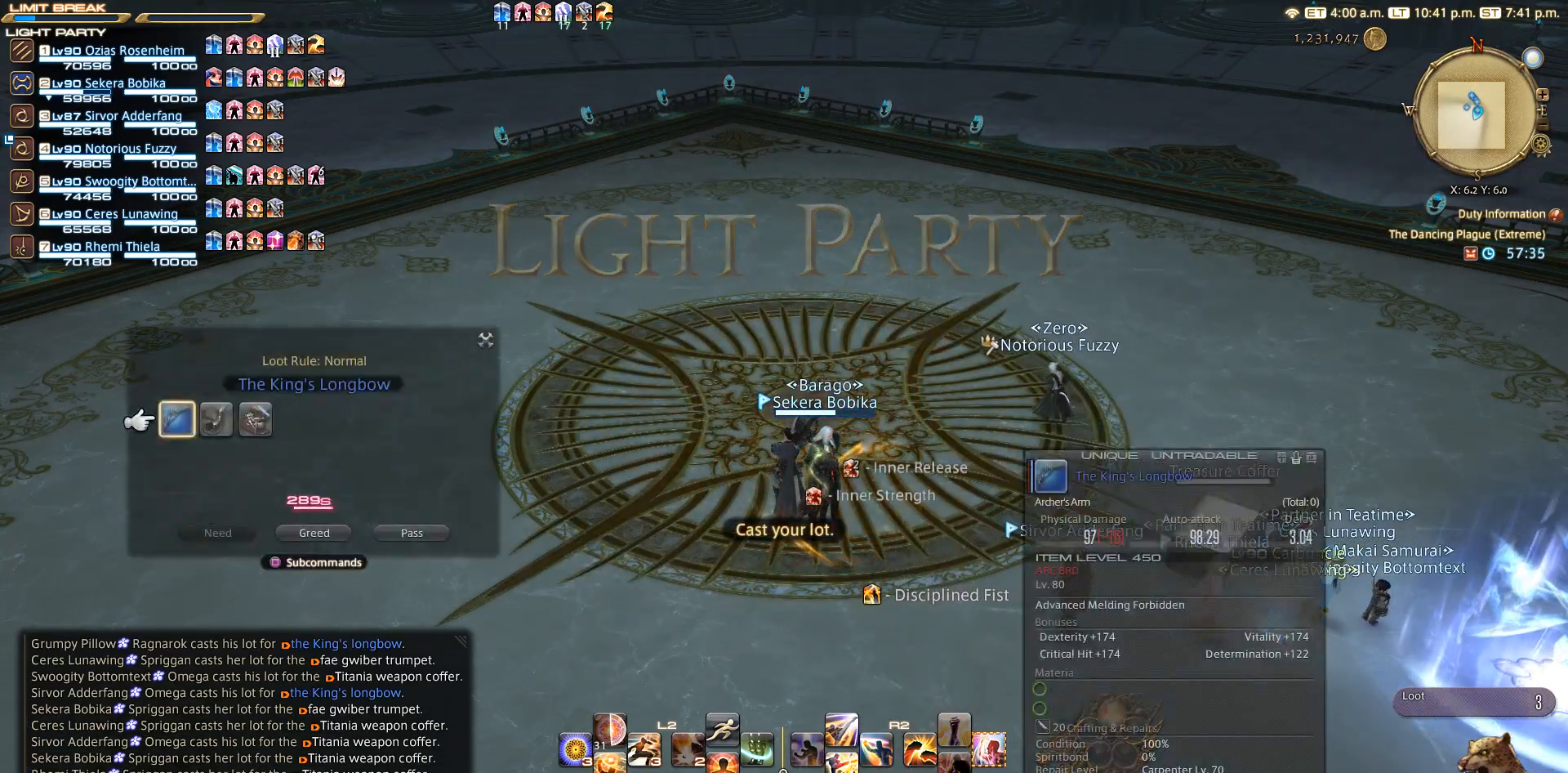
{"buttons": [], "left_stick": "right", "right_stick": "center", "events": [[33, "left_stick", "right"], [367, "DPAD_RIGHT", "down"], [450, "DPAD_RIGHT", "up"]]}
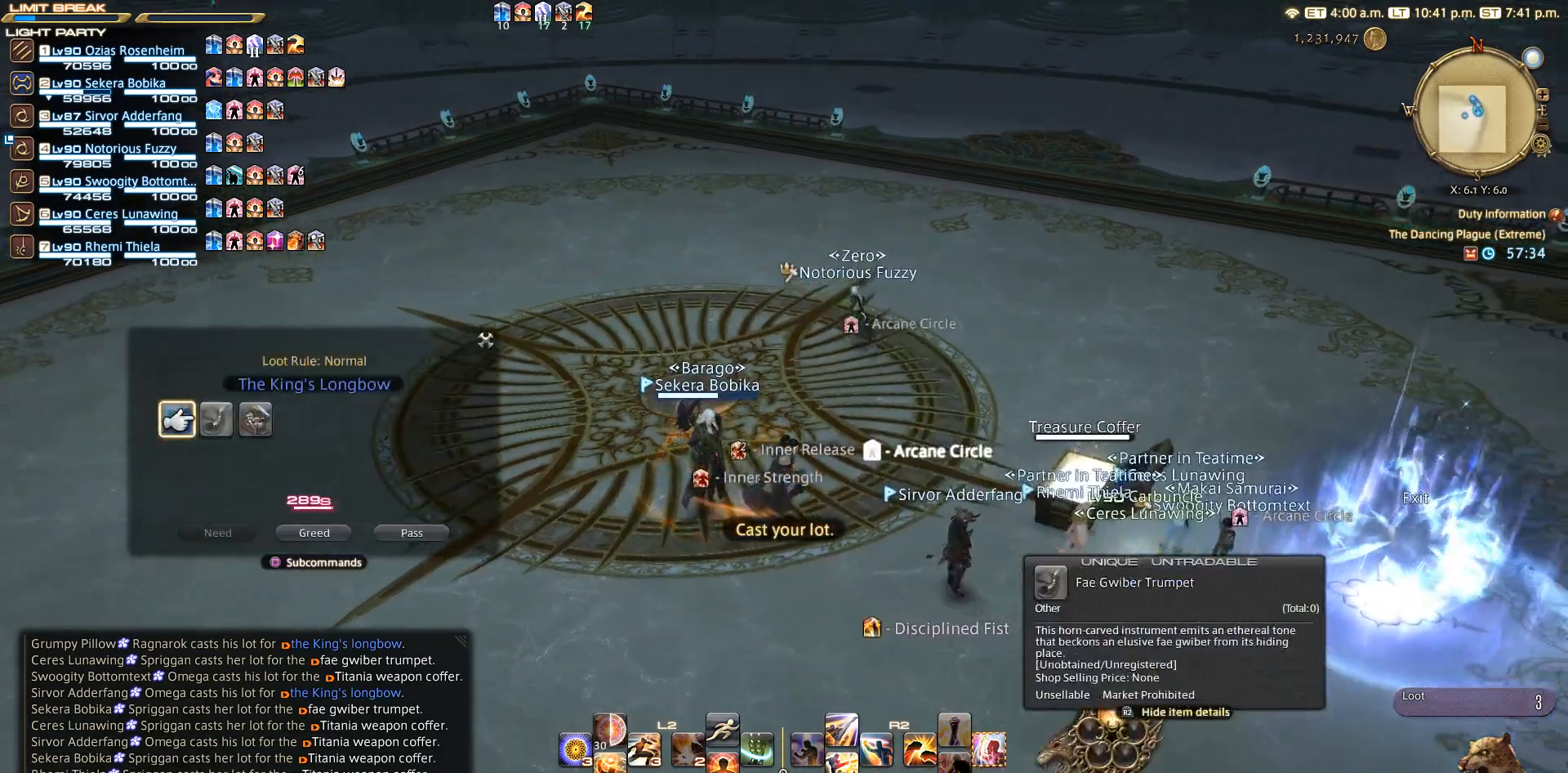
{"buttons": [], "left_stick": "center", "right_stick": "center", "events": [[67, "CROSS", "down"], [133, "CROSS", "up"], [183, "left_stick", "center"]]}
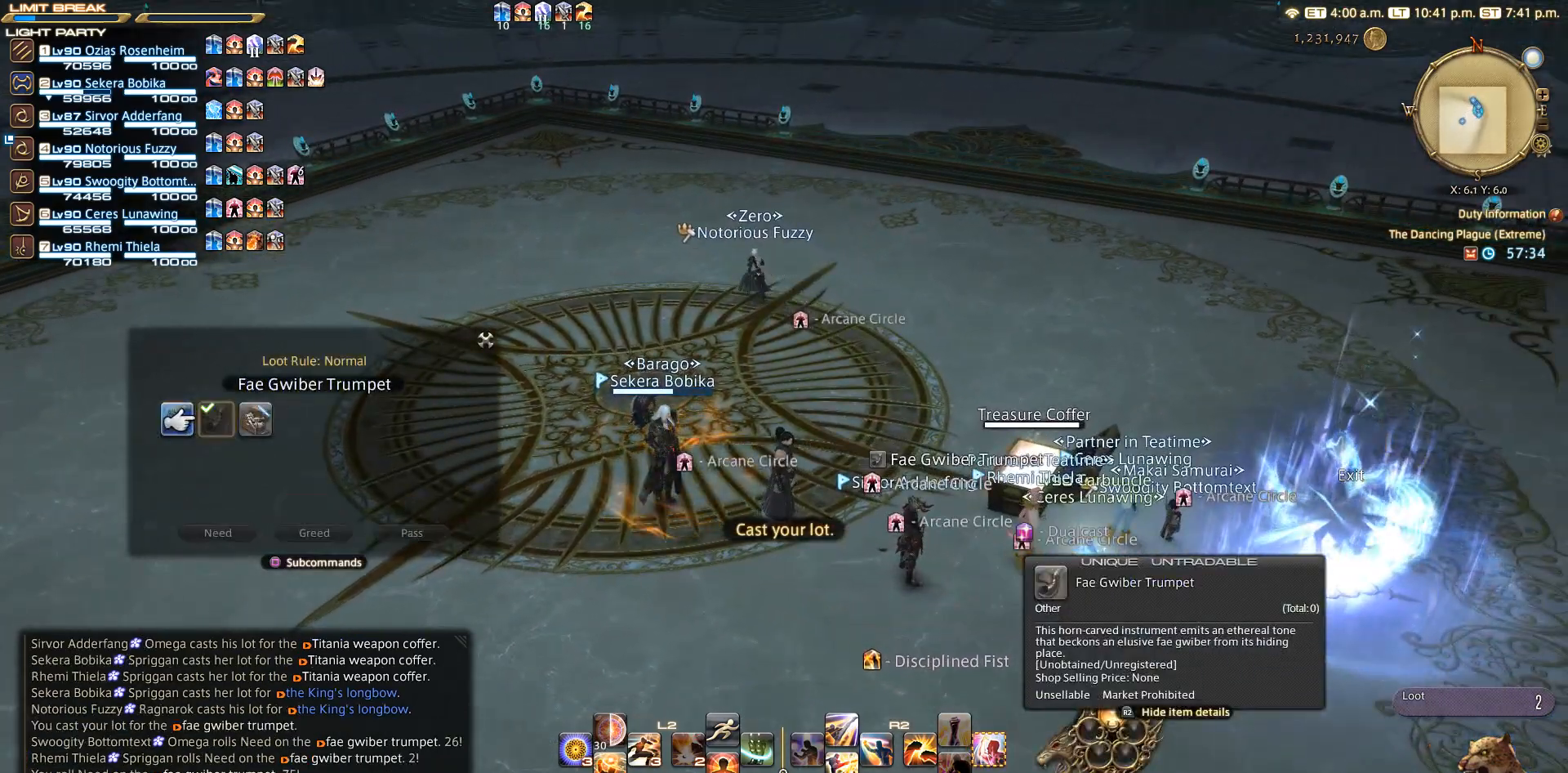
{"buttons": [], "left_stick": "center", "right_stick": "center", "events": []}
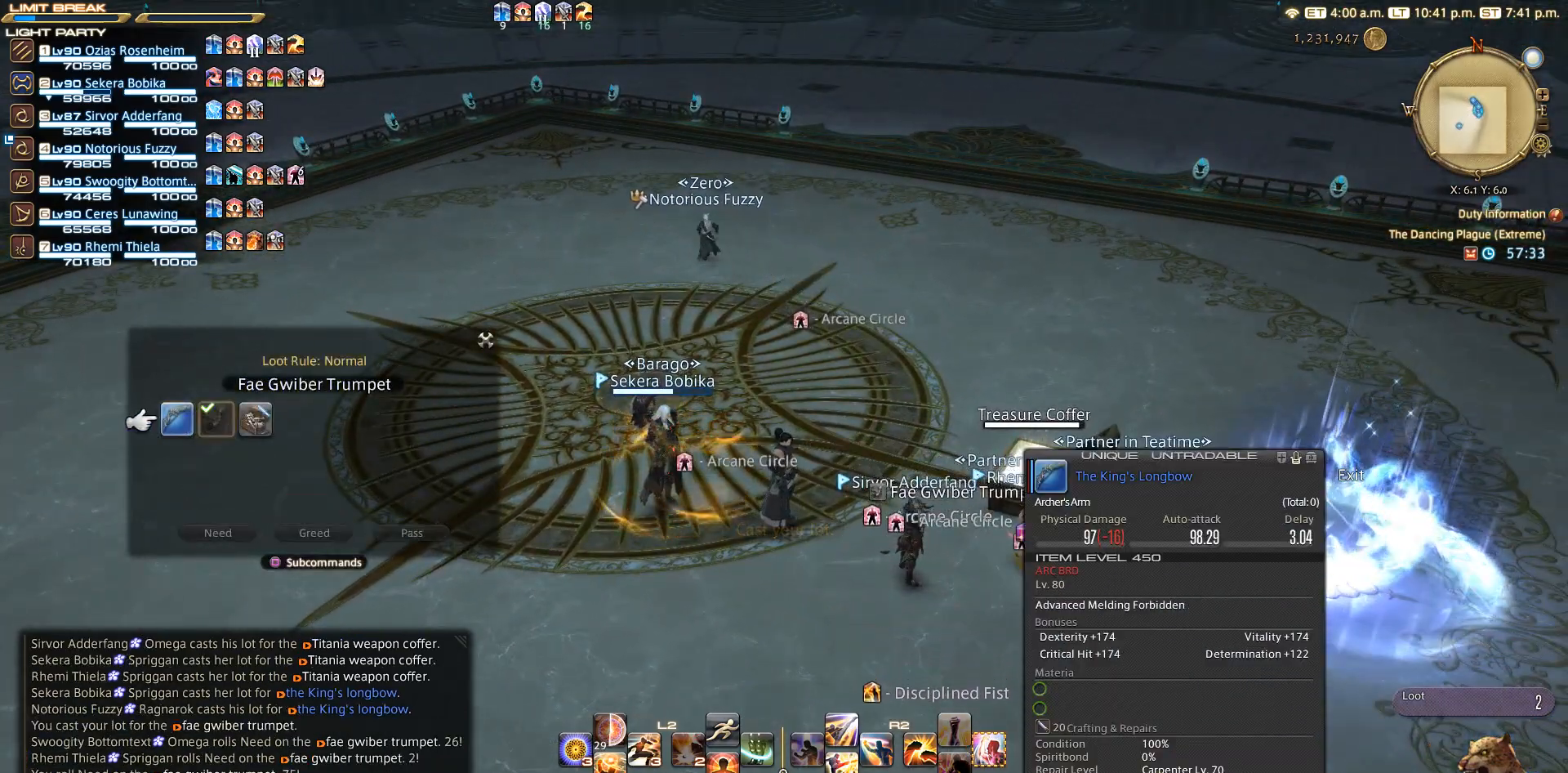
{"buttons": [], "left_stick": "center", "right_stick": "center", "events": [[33, "CROSS", "down"], [133, "CROSS", "up"], [133, "DPAD_RIGHT", "down"], [233, "DPAD_RIGHT", "up"]]}
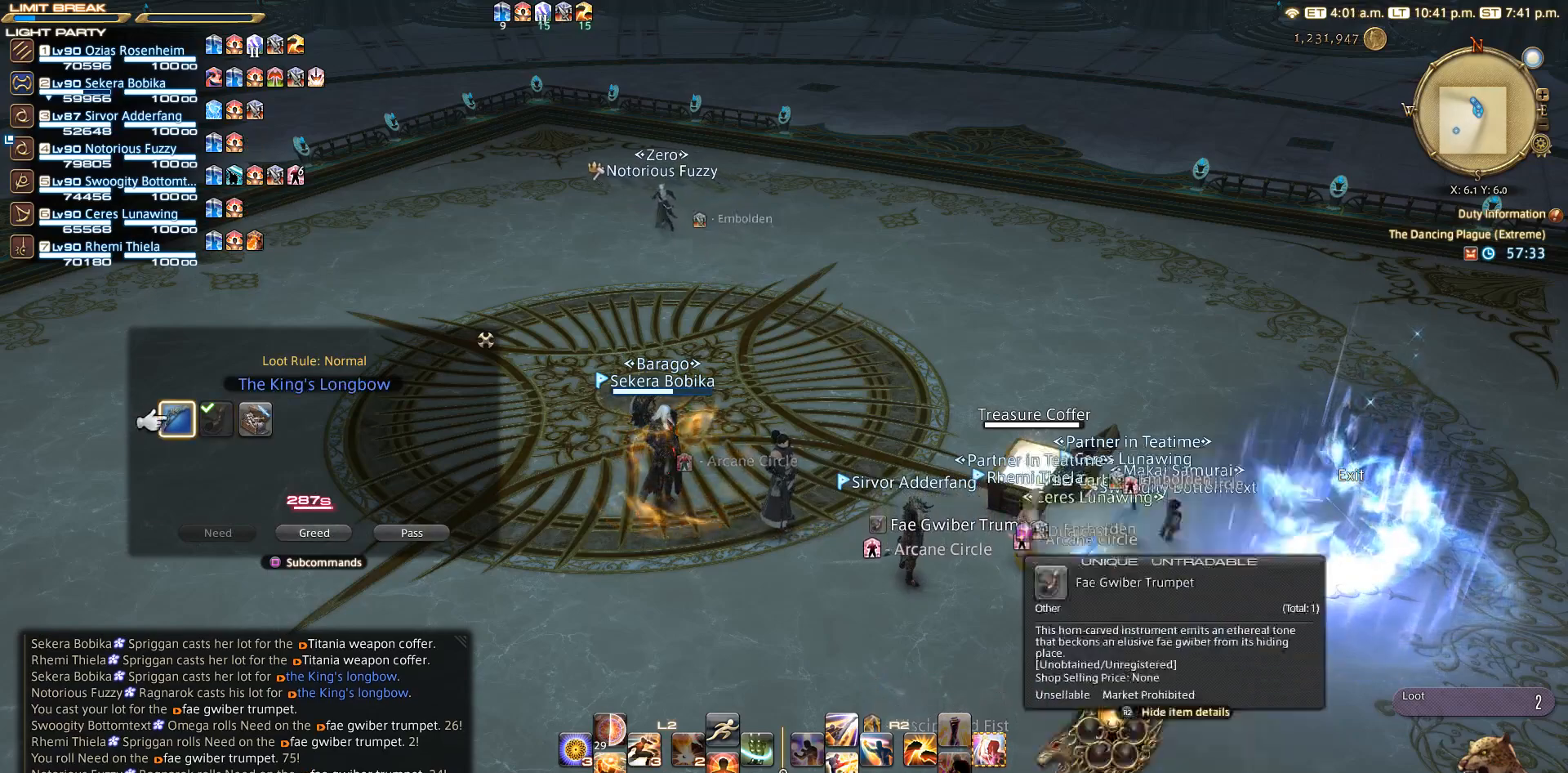
{"buttons": ["CROSS"], "left_stick": "center", "right_stick": "center", "events": [[17, "DPAD_RIGHT", "down"], [200, "CROSS", "down"], [200, "DPAD_RIGHT", "up"], [333, "CROSS", "up"], [433, "DPAD_RIGHT", "down"], [467, "CROSS", "down"], [467, "DPAD_RIGHT", "up"]]}
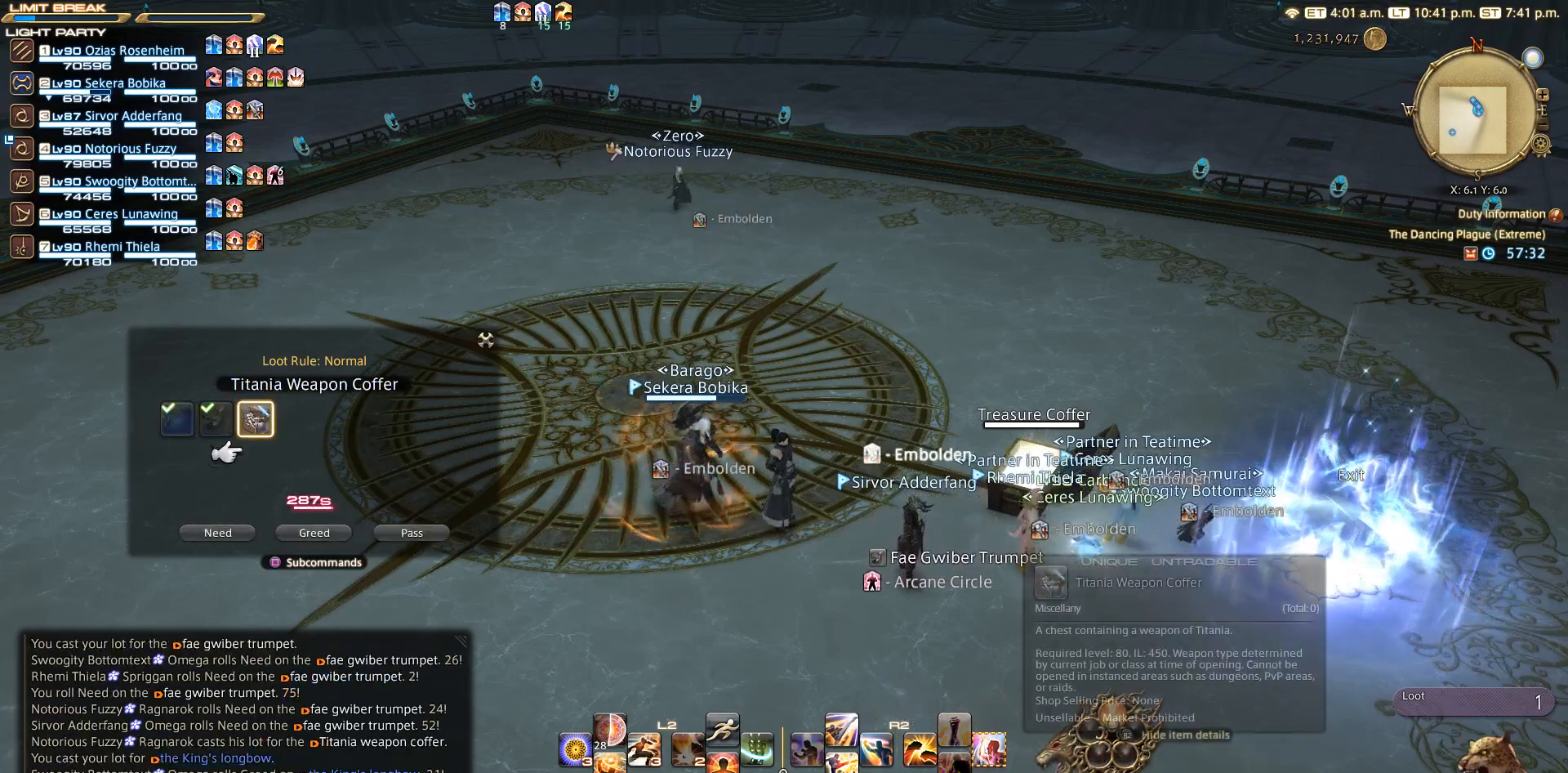
{"buttons": [], "left_stick": "center", "right_stick": "center", "events": [[117, "CROSS", "up"]]}